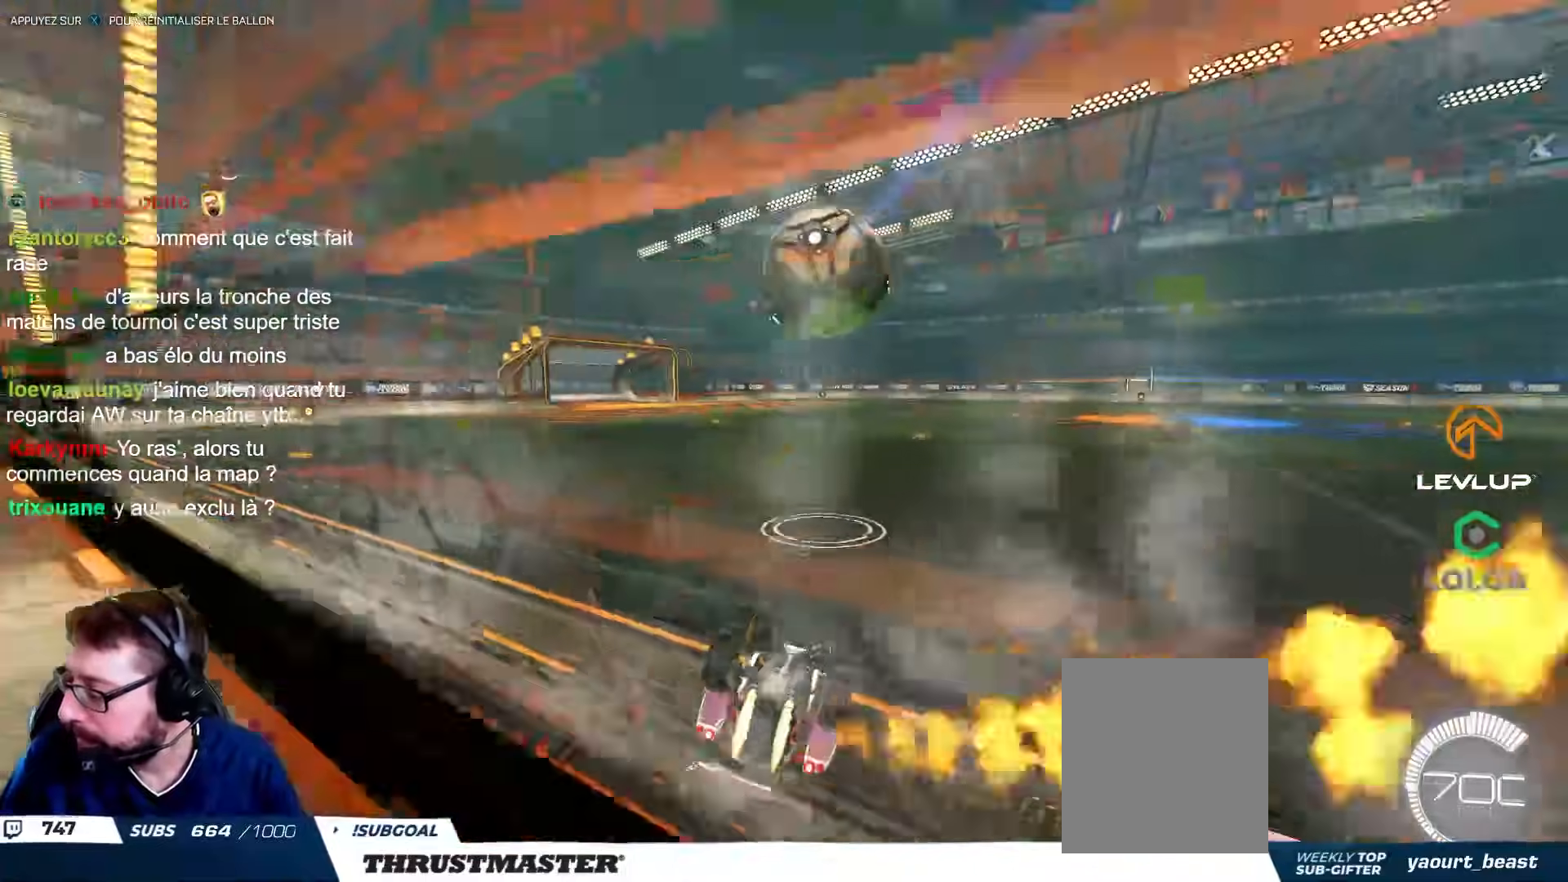
Gameplay with a controller (Xbox layout); each line is a JSON object with the inputs held at the frame after it (dt_ms = milliseconds from this image to that frame). "events" lists button and stick changes between this image and that frame as [ms after this image, input, new state], when the widget could be followed in between. Not read: L2.
{"dt_ms": 1000, "buttons": ["R2"], "left_stick": "center", "right_stick": "center"}
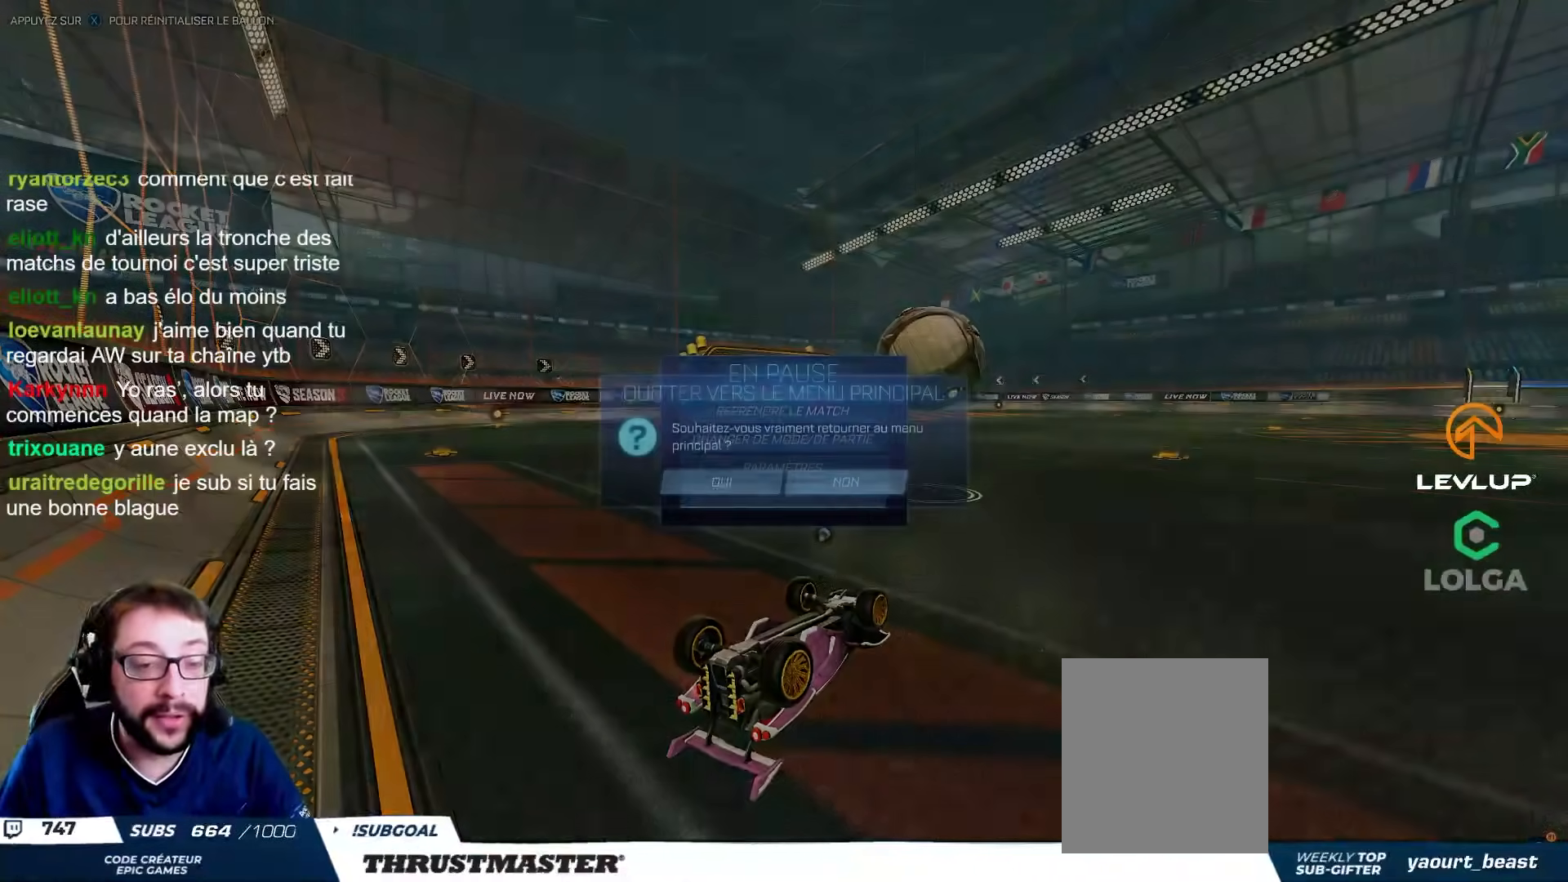
{"dt_ms": 500, "buttons": [], "left_stick": "center", "right_stick": "center", "events": [[50, "A", "down"], [100, "A", "up"], [217, "R2", "up"]]}
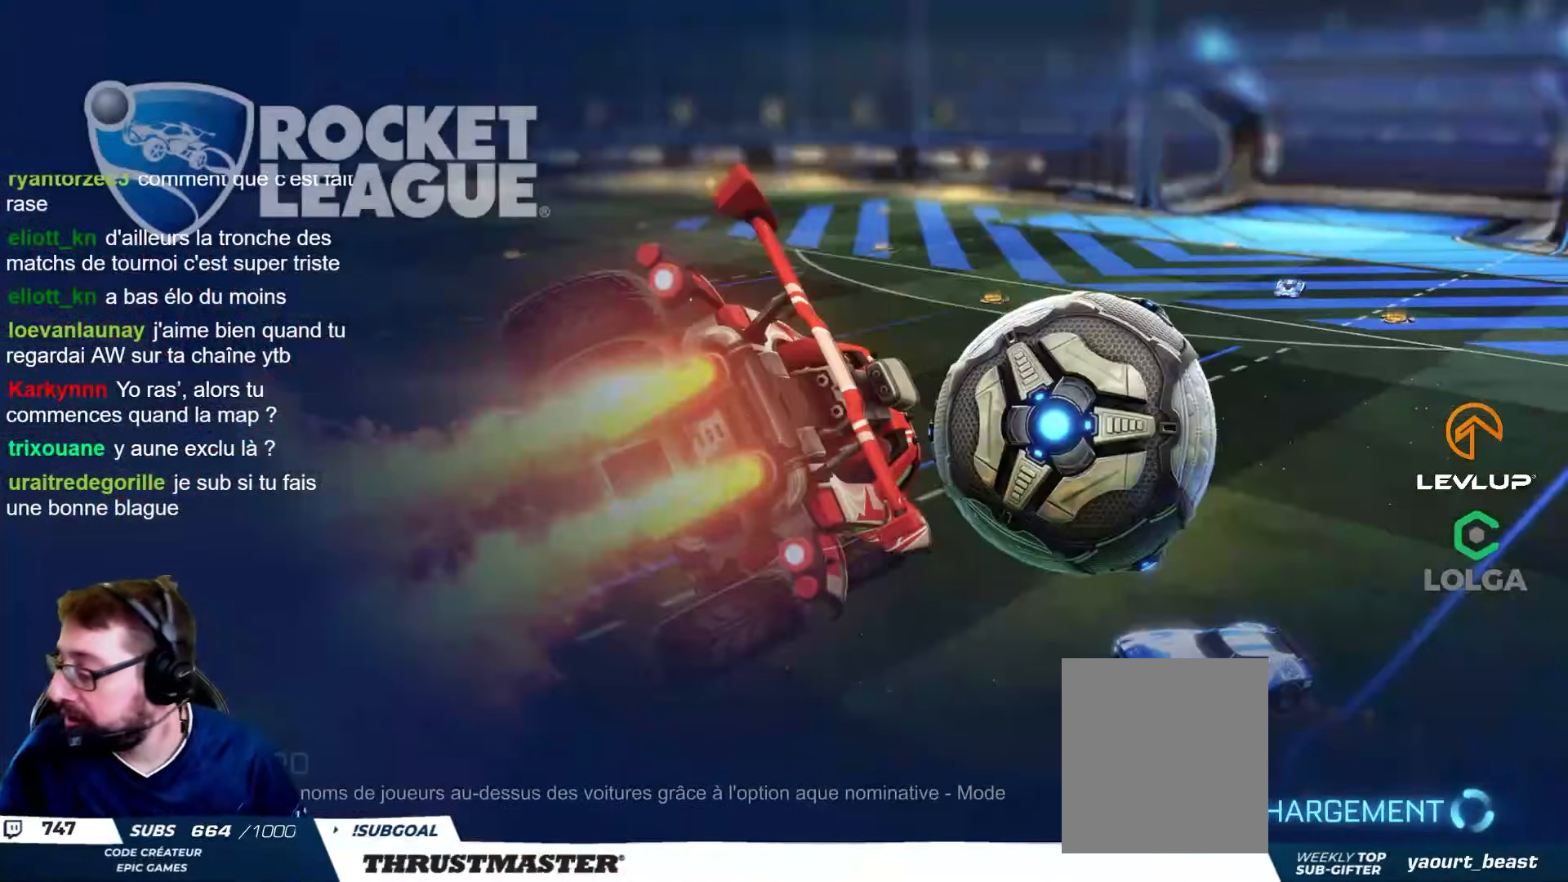
{"dt_ms": 500, "buttons": [], "left_stick": "center", "right_stick": "center", "events": []}
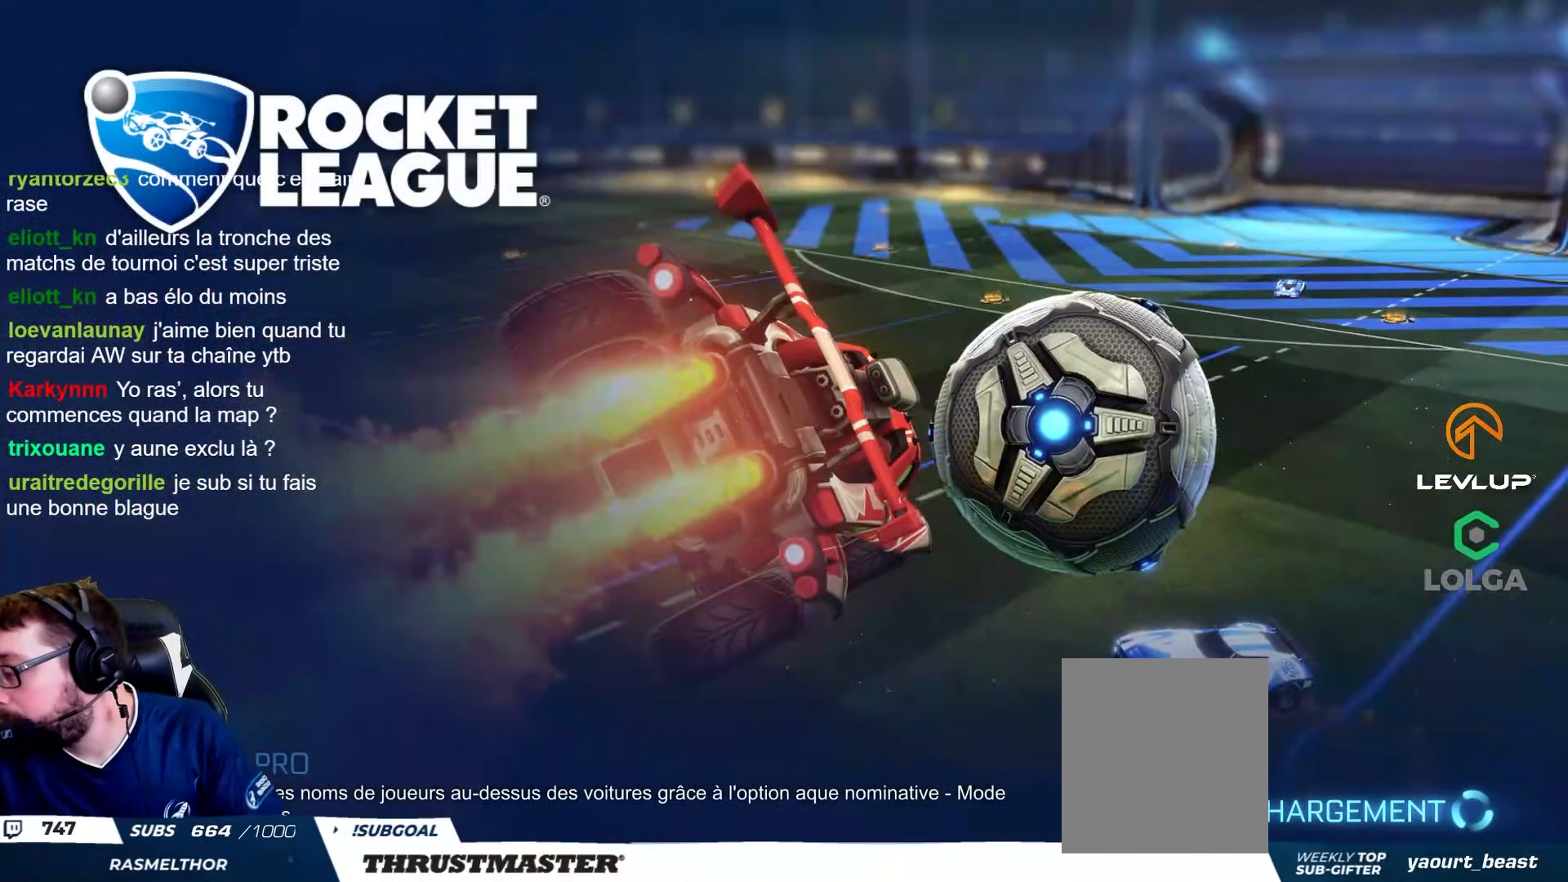
{"dt_ms": 500, "buttons": [], "left_stick": "center", "right_stick": "center", "events": []}
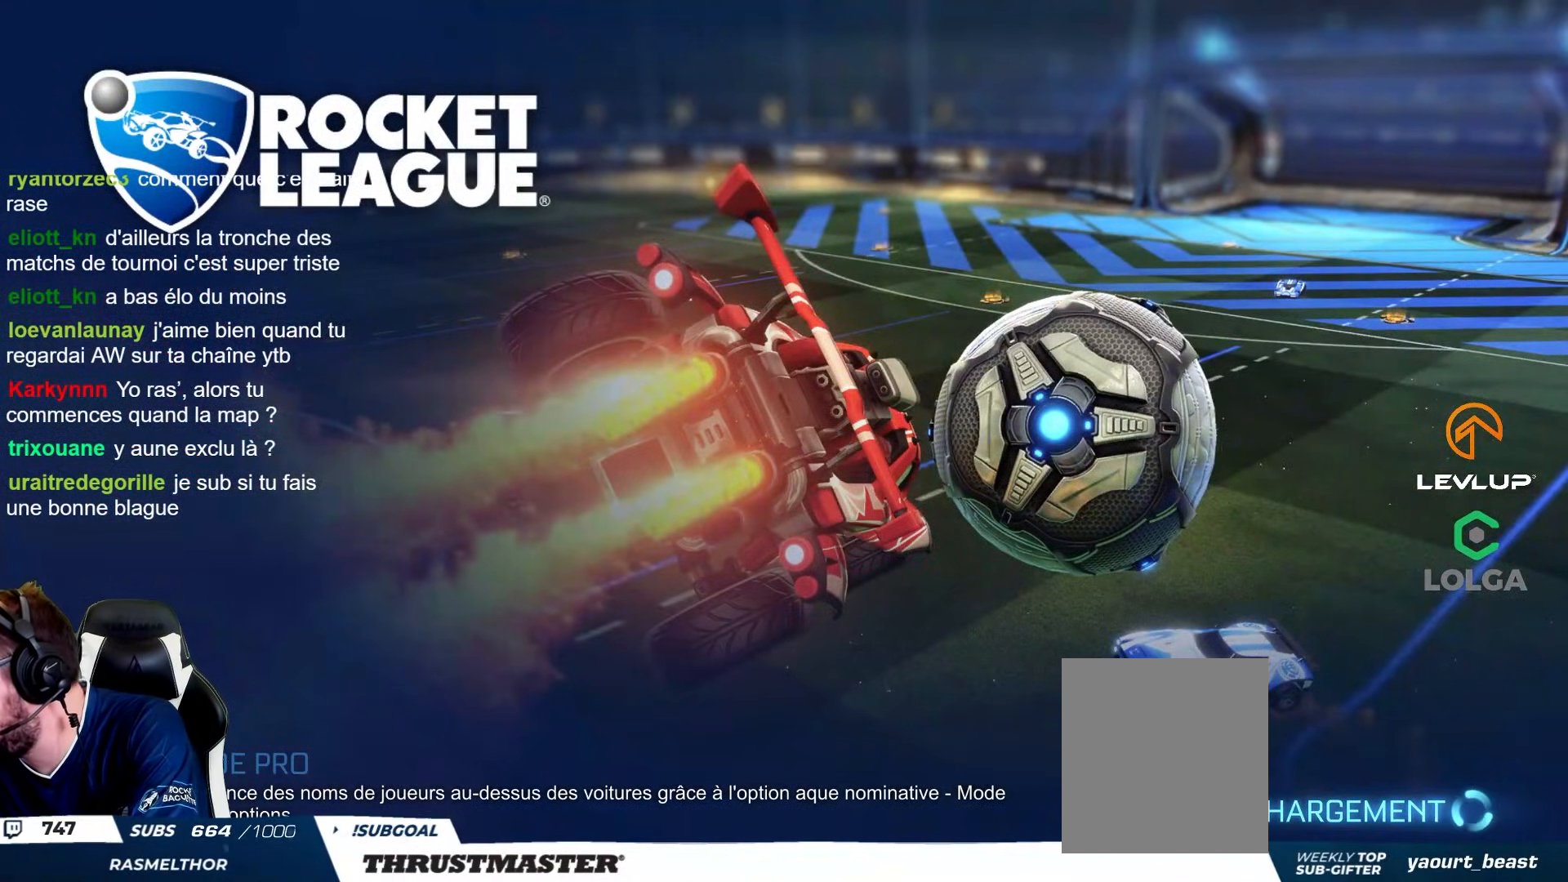
{"dt_ms": 500, "buttons": [], "left_stick": "center", "right_stick": "center", "events": []}
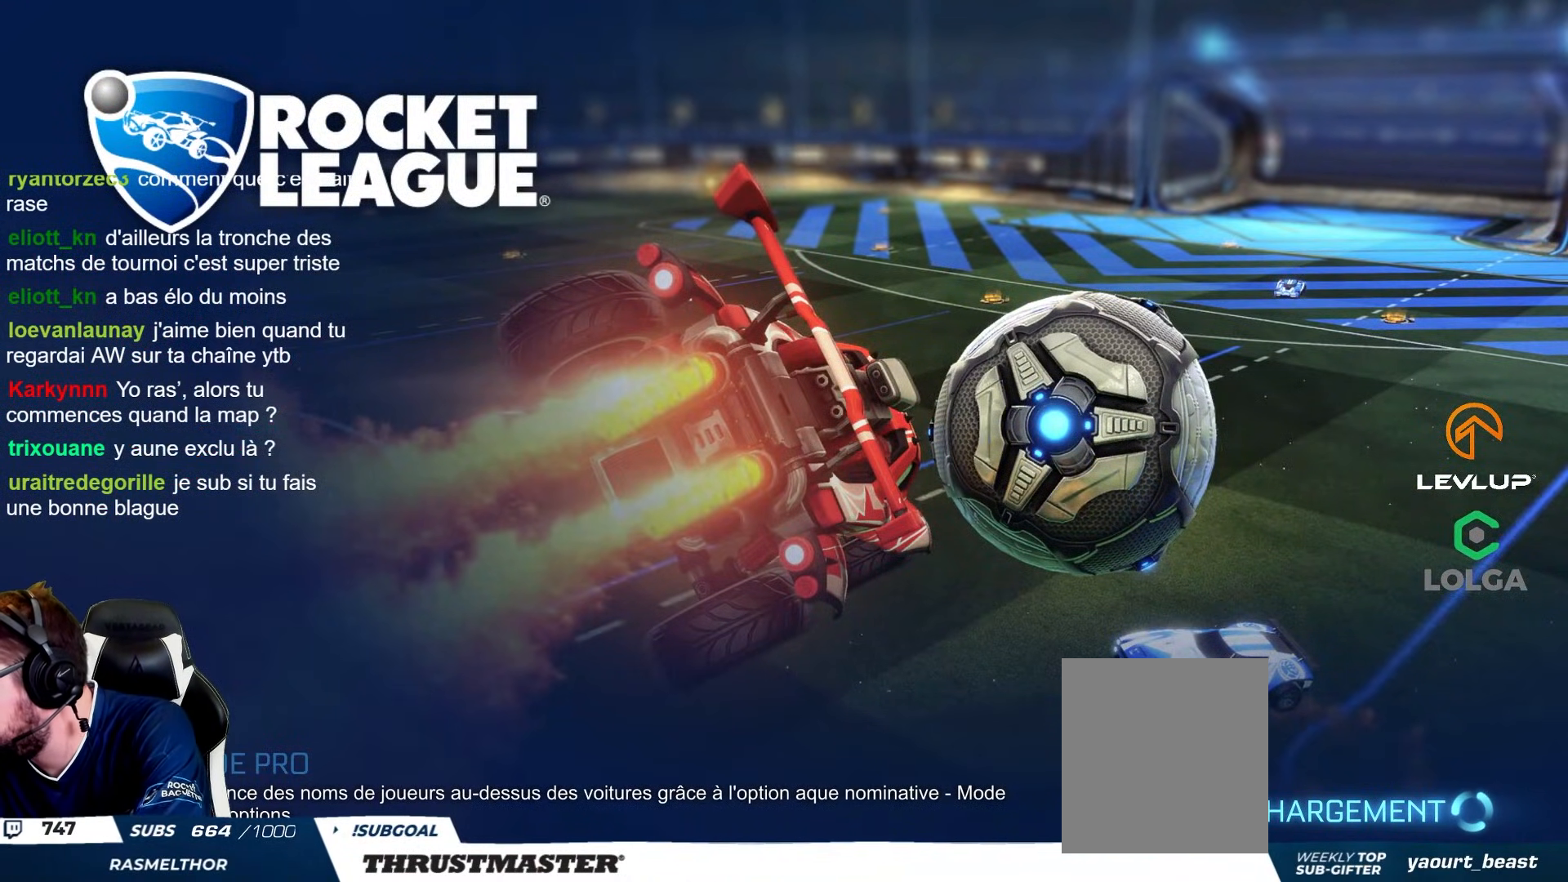
{"dt_ms": 500, "buttons": [], "left_stick": "center", "right_stick": "center", "events": [[300, "R2", "down"], [383, "R2", "up"]]}
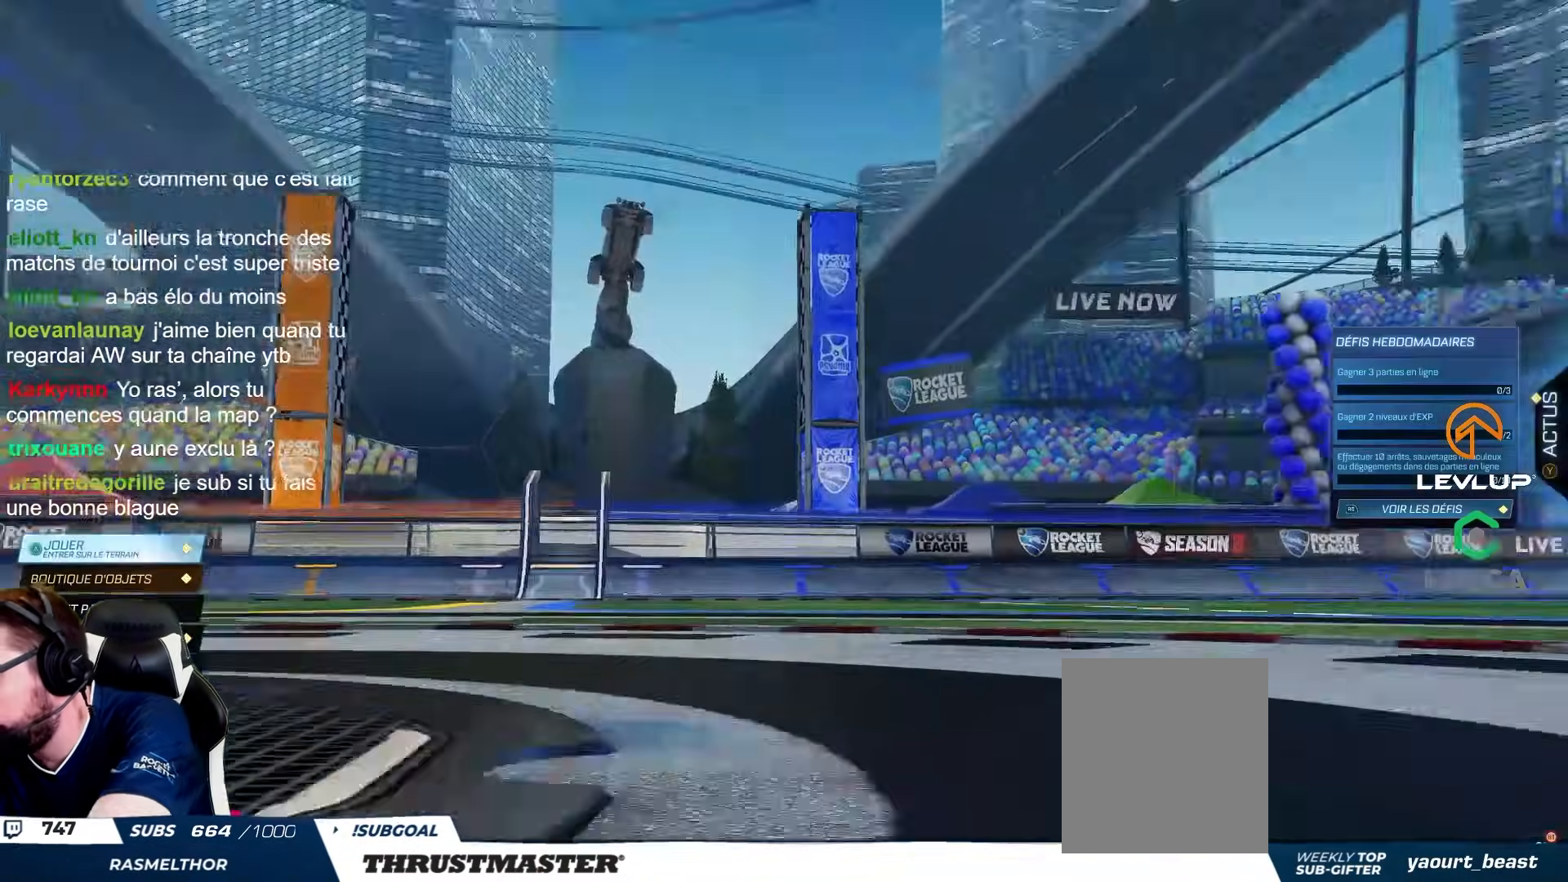
{"dt_ms": 500, "buttons": ["R2"], "left_stick": "center", "right_stick": "center", "events": [[17, "R2", "down"], [100, "R2", "up"], [333, "R2", "down"]]}
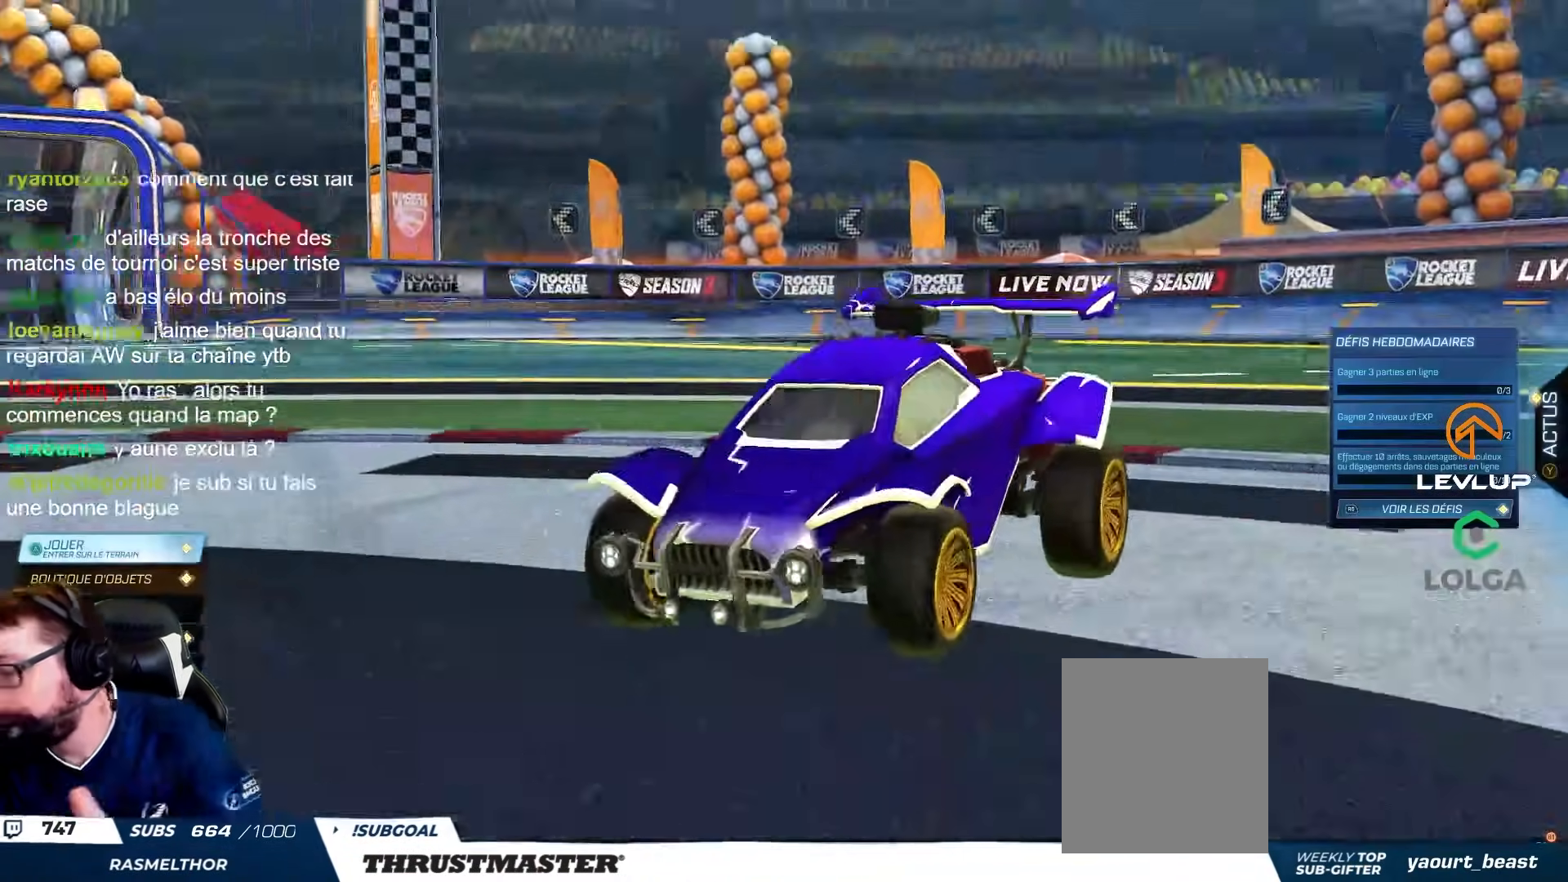
{"dt_ms": 500, "buttons": [], "left_stick": "center", "right_stick": "center", "events": [[83, "R2", "up"]]}
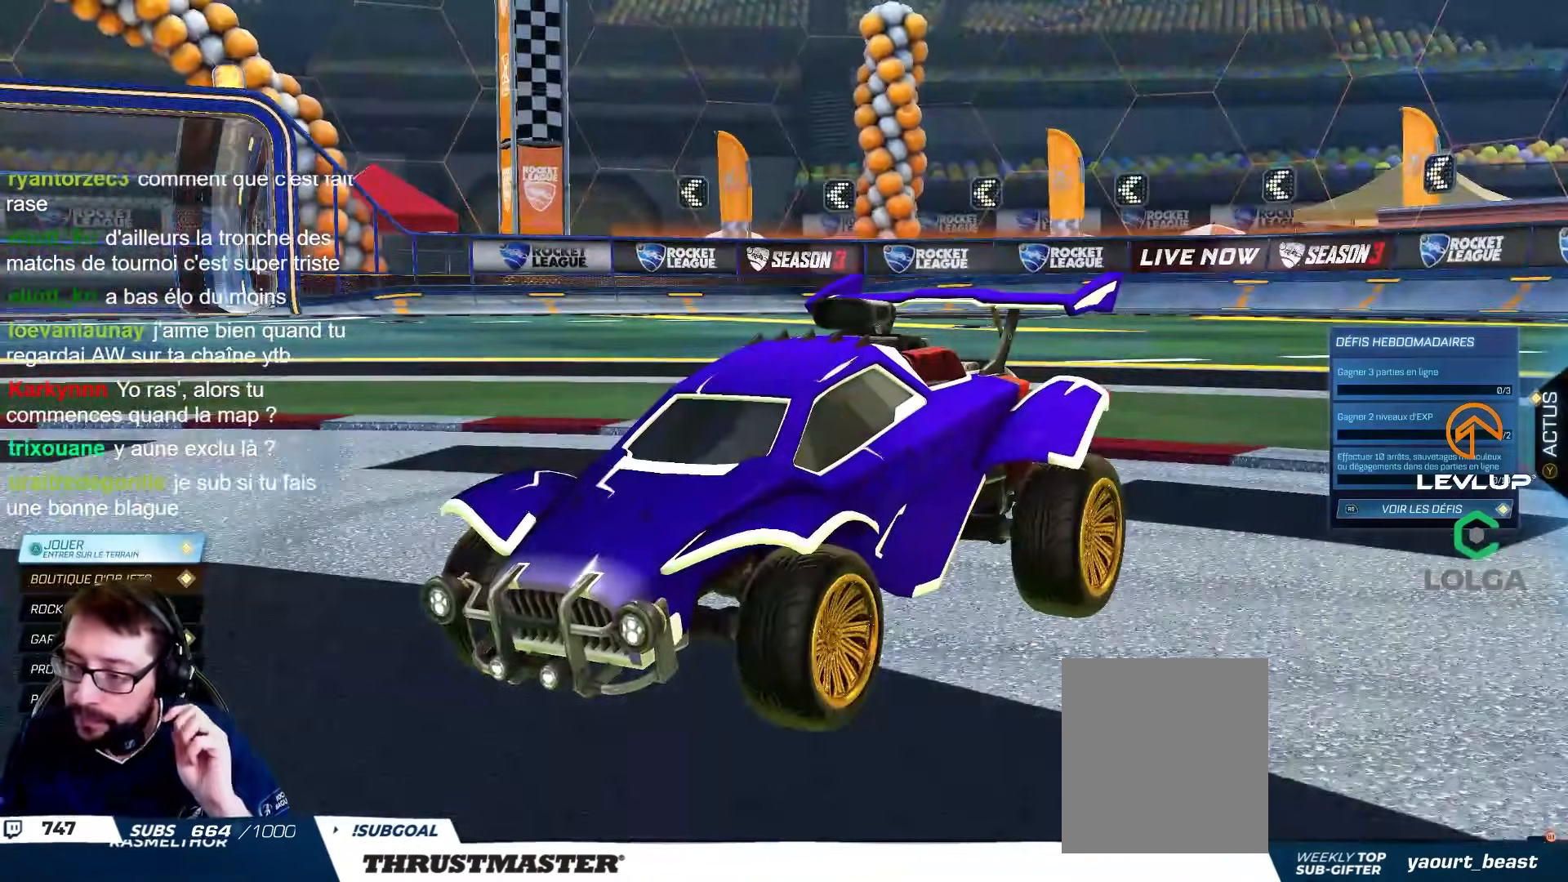
{"dt_ms": 500, "buttons": [], "left_stick": "center", "right_stick": "center", "events": []}
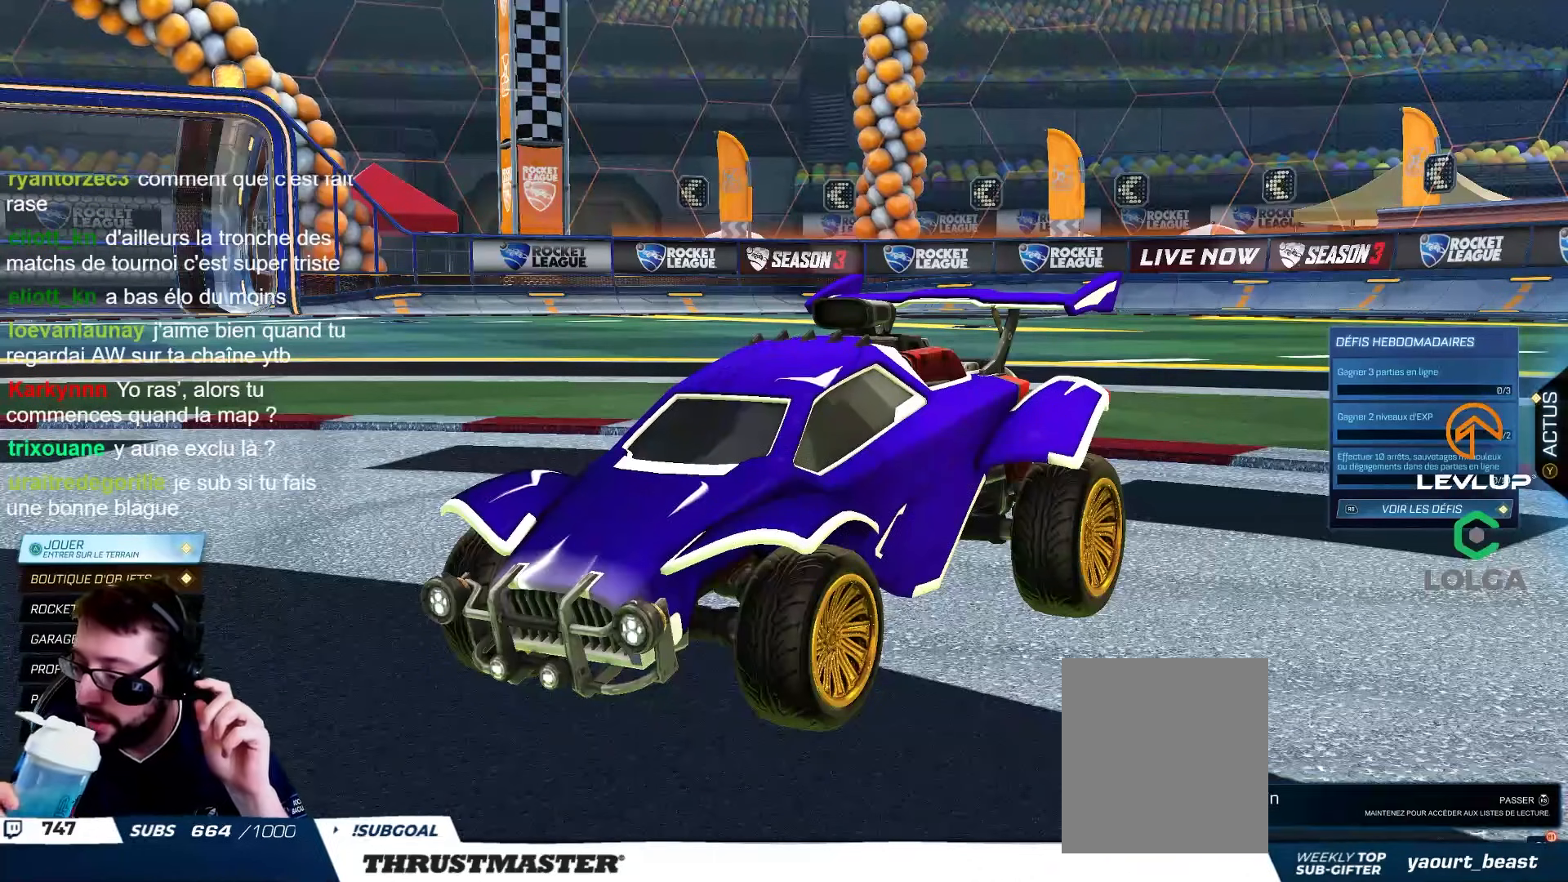
{"dt_ms": 500, "buttons": [], "left_stick": "center", "right_stick": "center", "events": []}
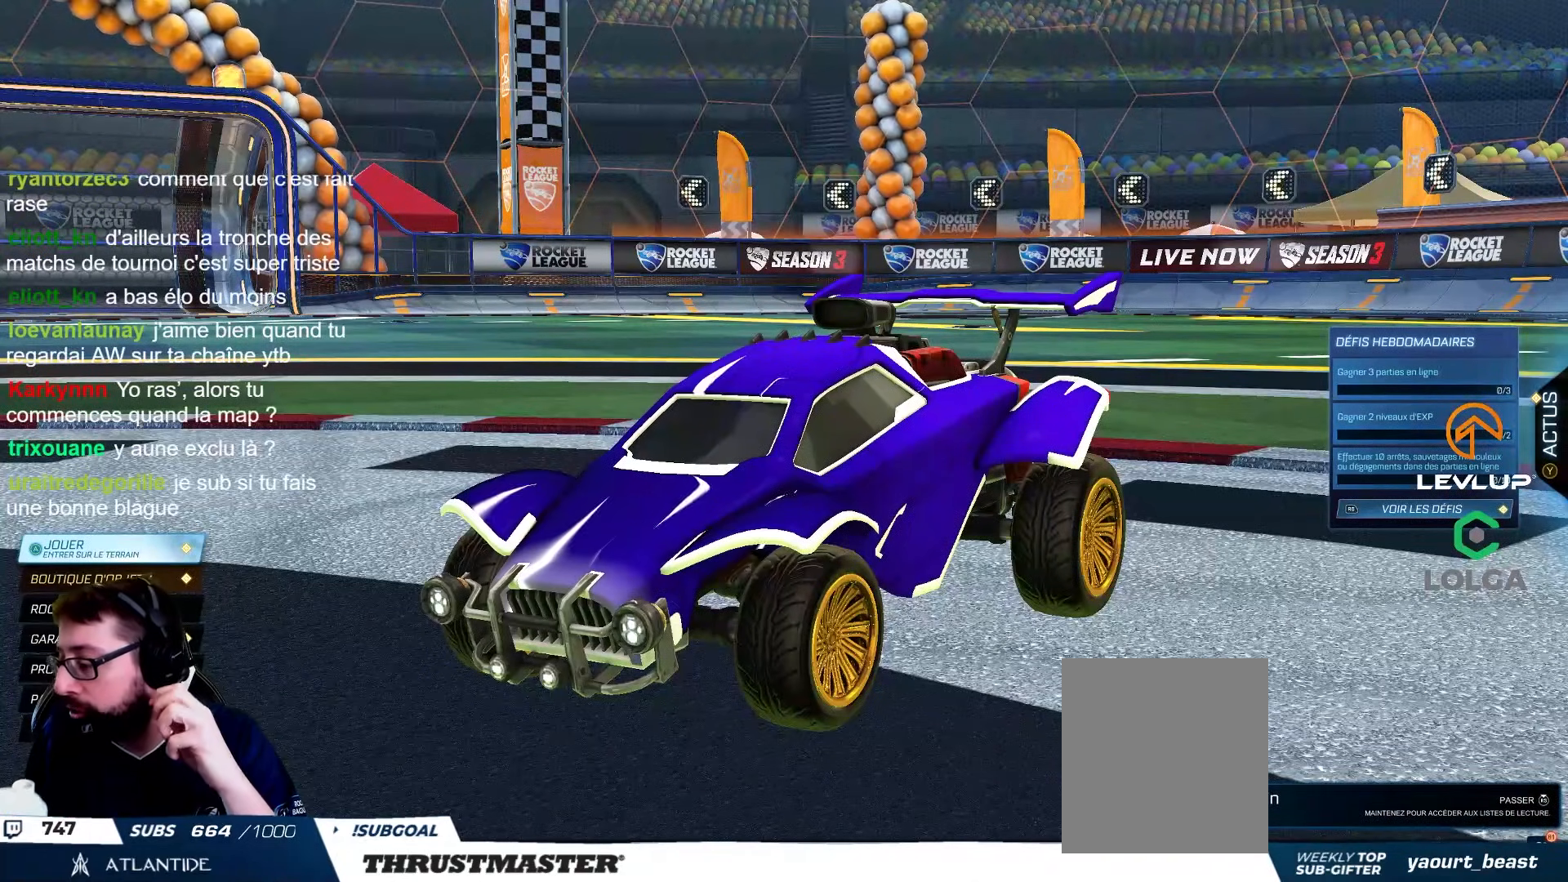
{"dt_ms": 500, "buttons": [], "left_stick": "center", "right_stick": "center", "events": []}
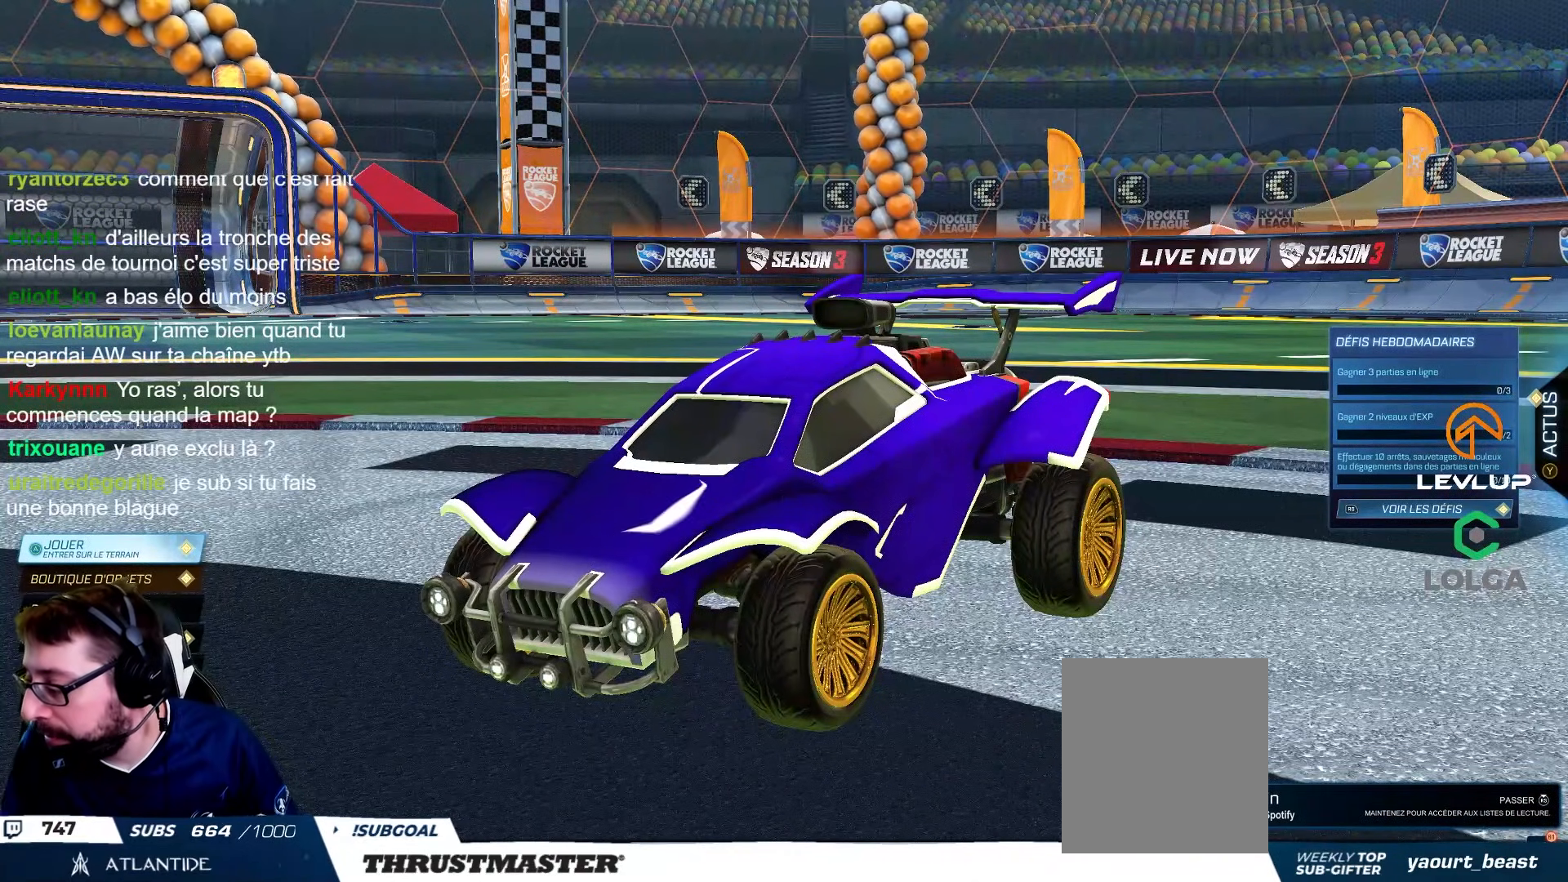
{"dt_ms": 500, "buttons": [], "left_stick": "center", "right_stick": "center", "events": []}
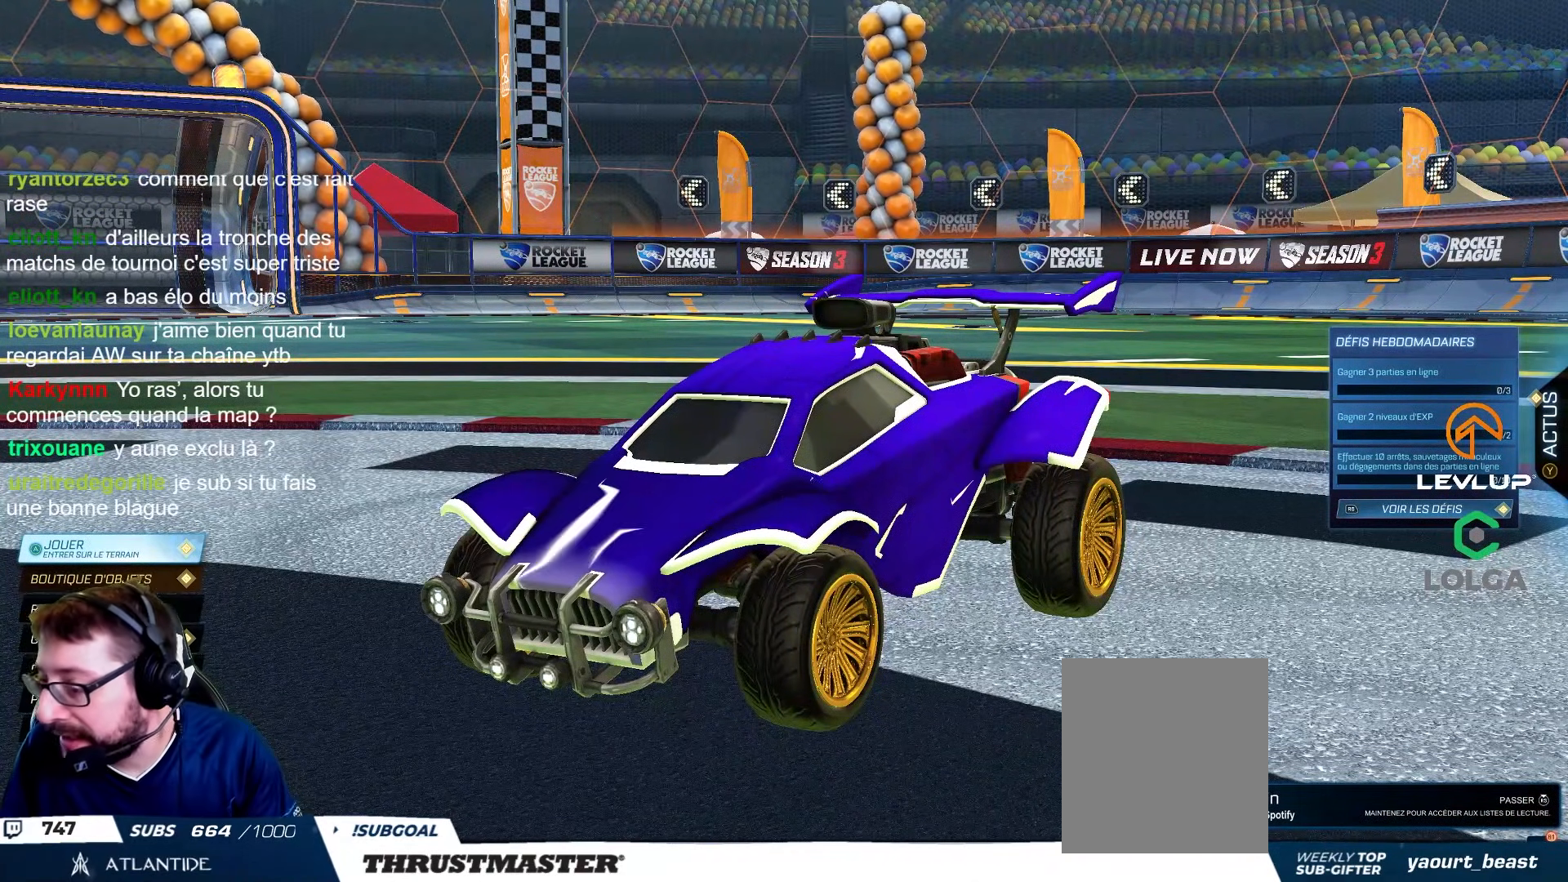
{"dt_ms": 500, "buttons": [], "left_stick": "center", "right_stick": "center", "events": []}
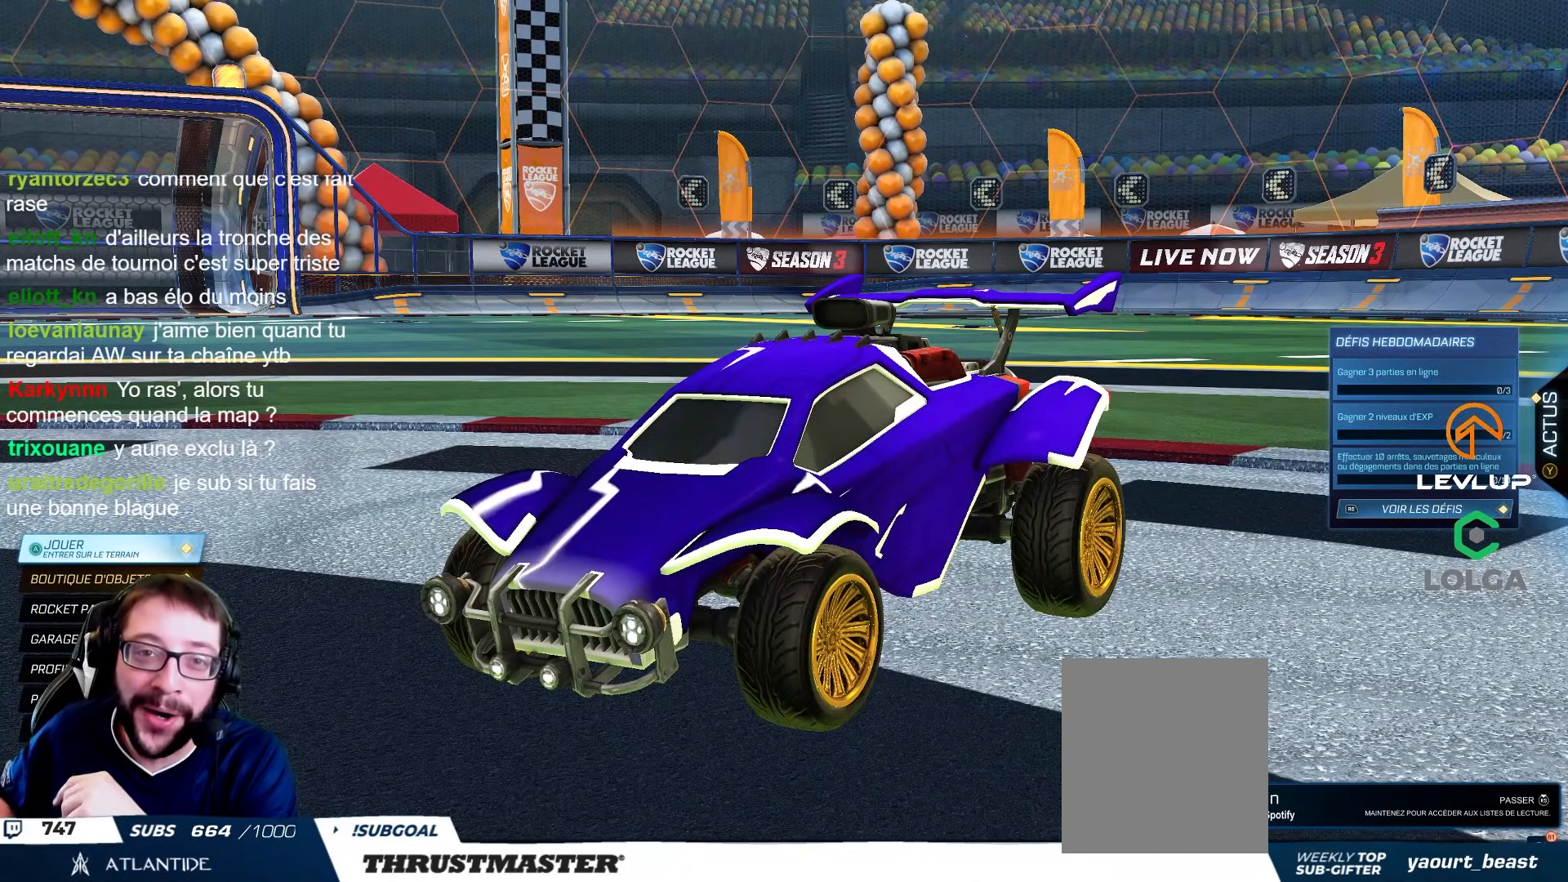
{"dt_ms": 500, "buttons": [], "left_stick": "center", "right_stick": "center", "events": []}